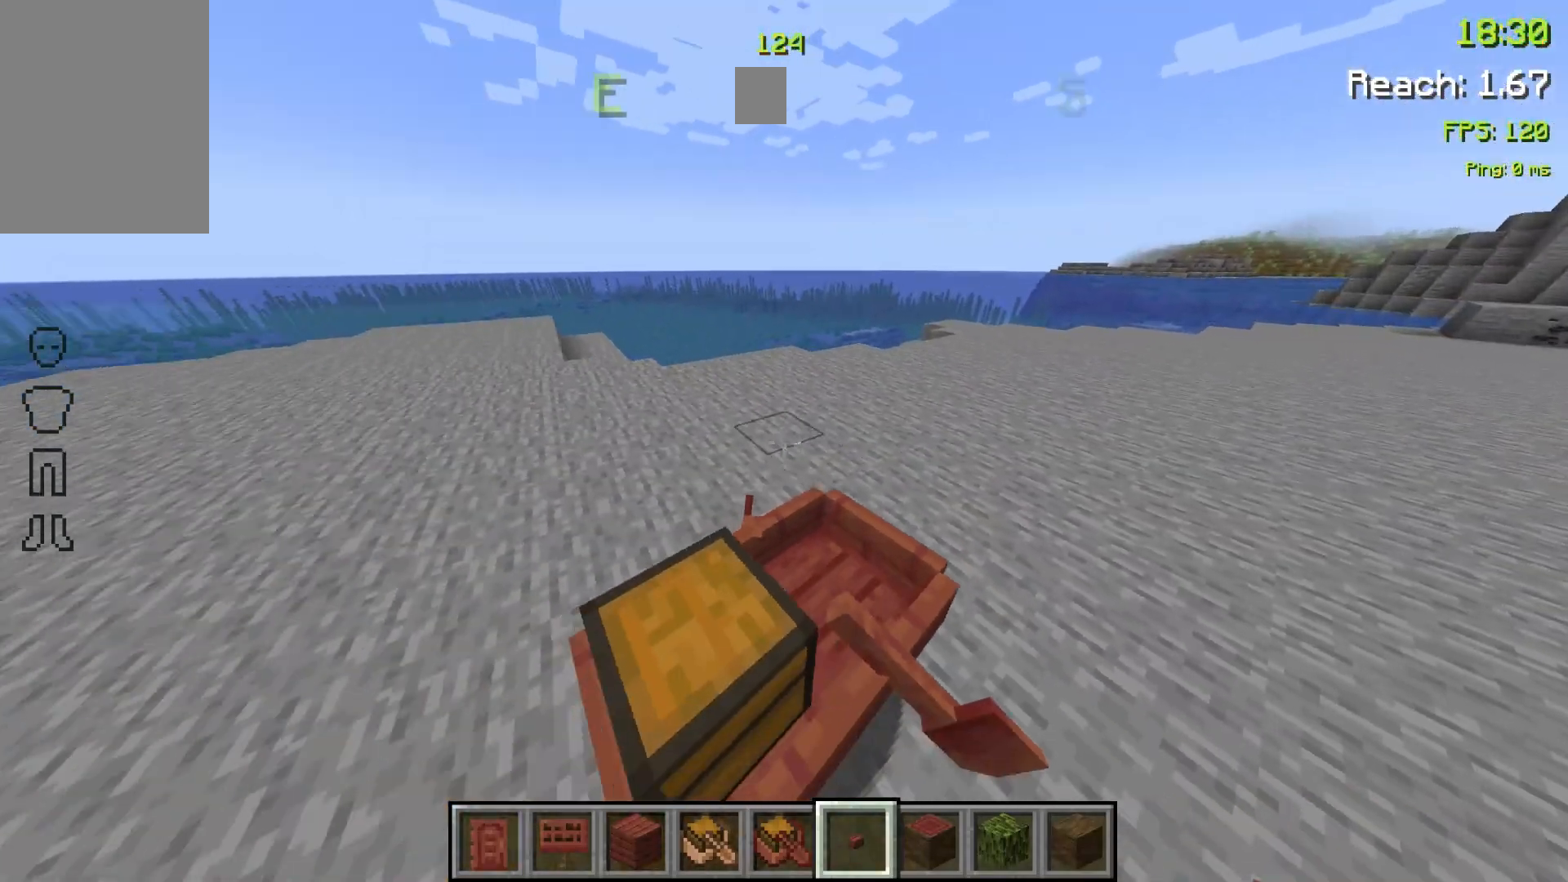
Gameplay with keyboard and mouse; each line is a JSON object with the keys and mouse buttons held at the frame after it. "events" lists presses ("down") and releases ("up") of "a", "d", "s", "space", "w", "mouse_left" and "mouse_right" between this image and that frame as [ms after this image, input, new state], when the widget could be followed in between. "mouse_left", "mouse_right" = the "left", "right" buttons of the "mouse" list. No other keys are recorded. Fast repeated clicks can show as one long hold. Mouse movement is not recorded.
{"keys": ["s"], "mouse": [], "events": [[267, "a", "up"]]}
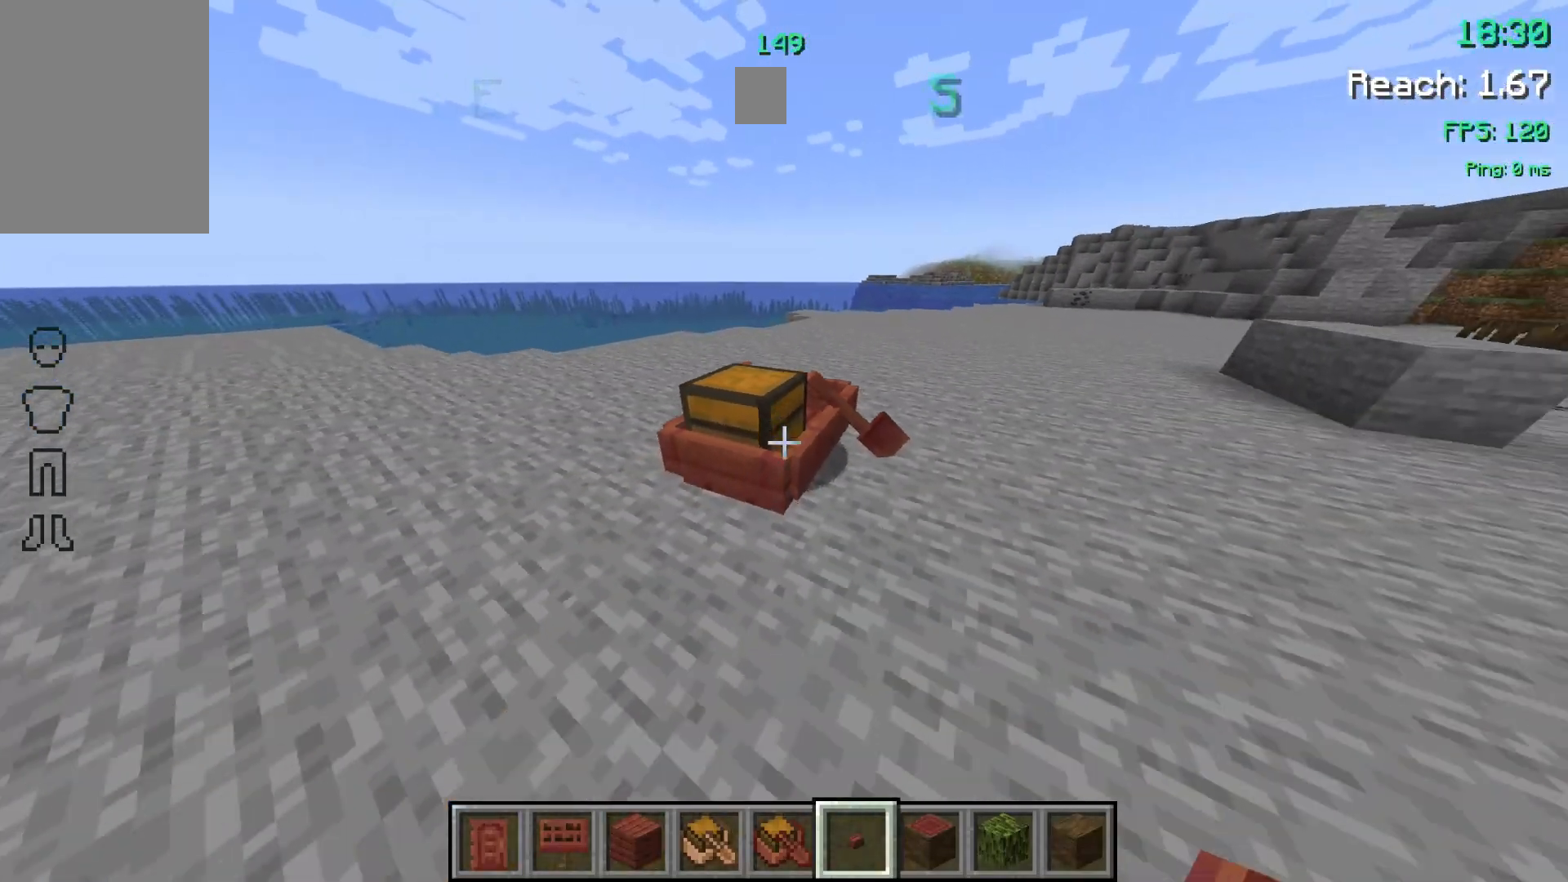
{"keys": [], "mouse": [], "events": [[133, "s", "up"]]}
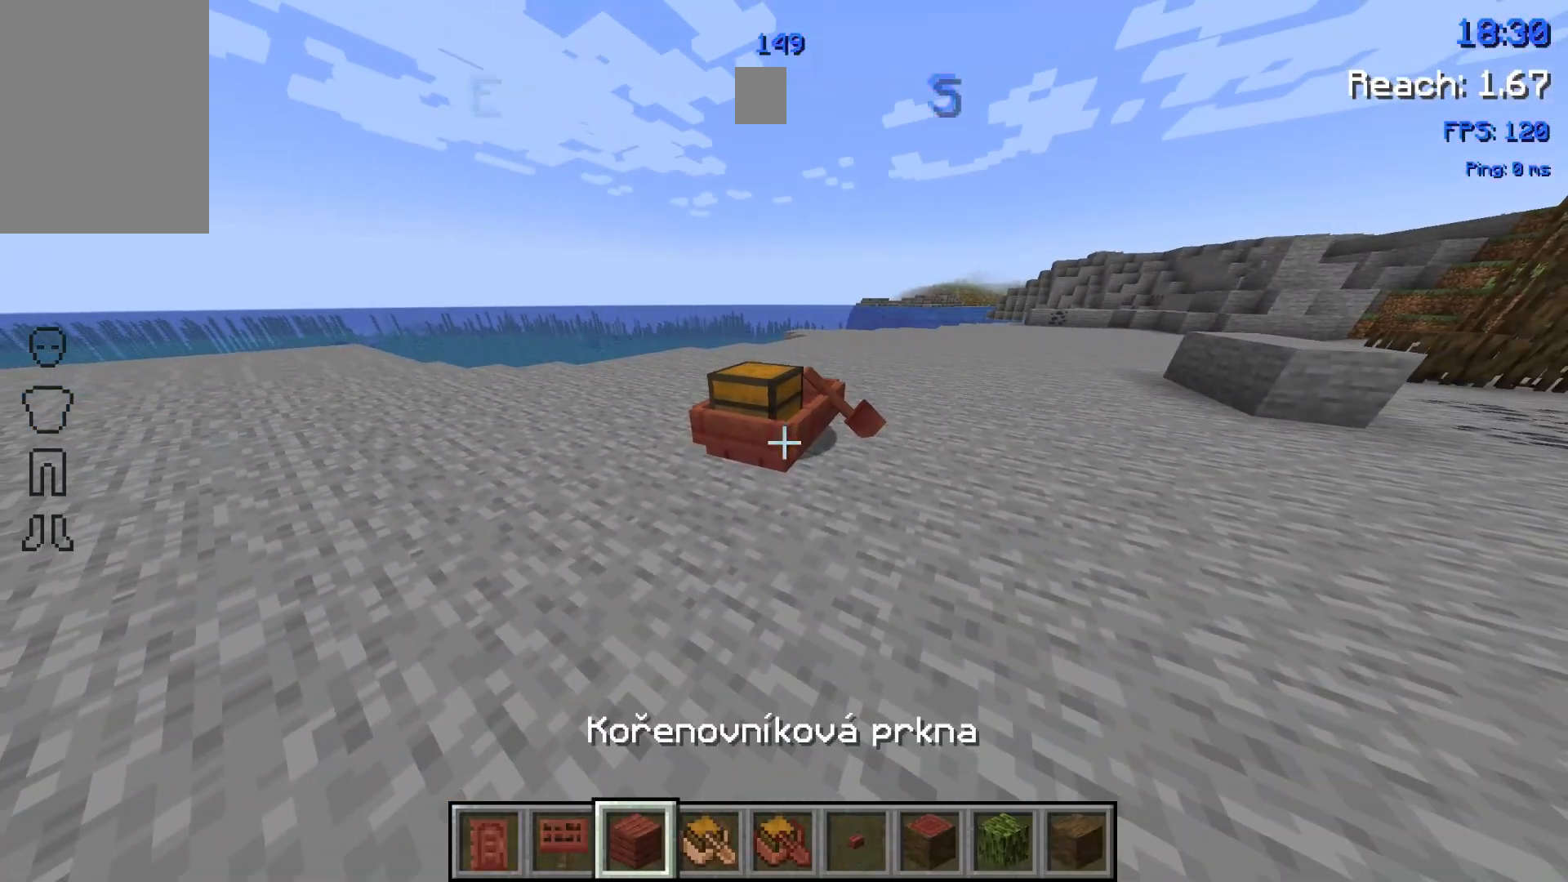
{"keys": ["w"], "mouse": [], "events": [[333, "w", "down"], [367, "d", "down"], [467, "d", "up"]]}
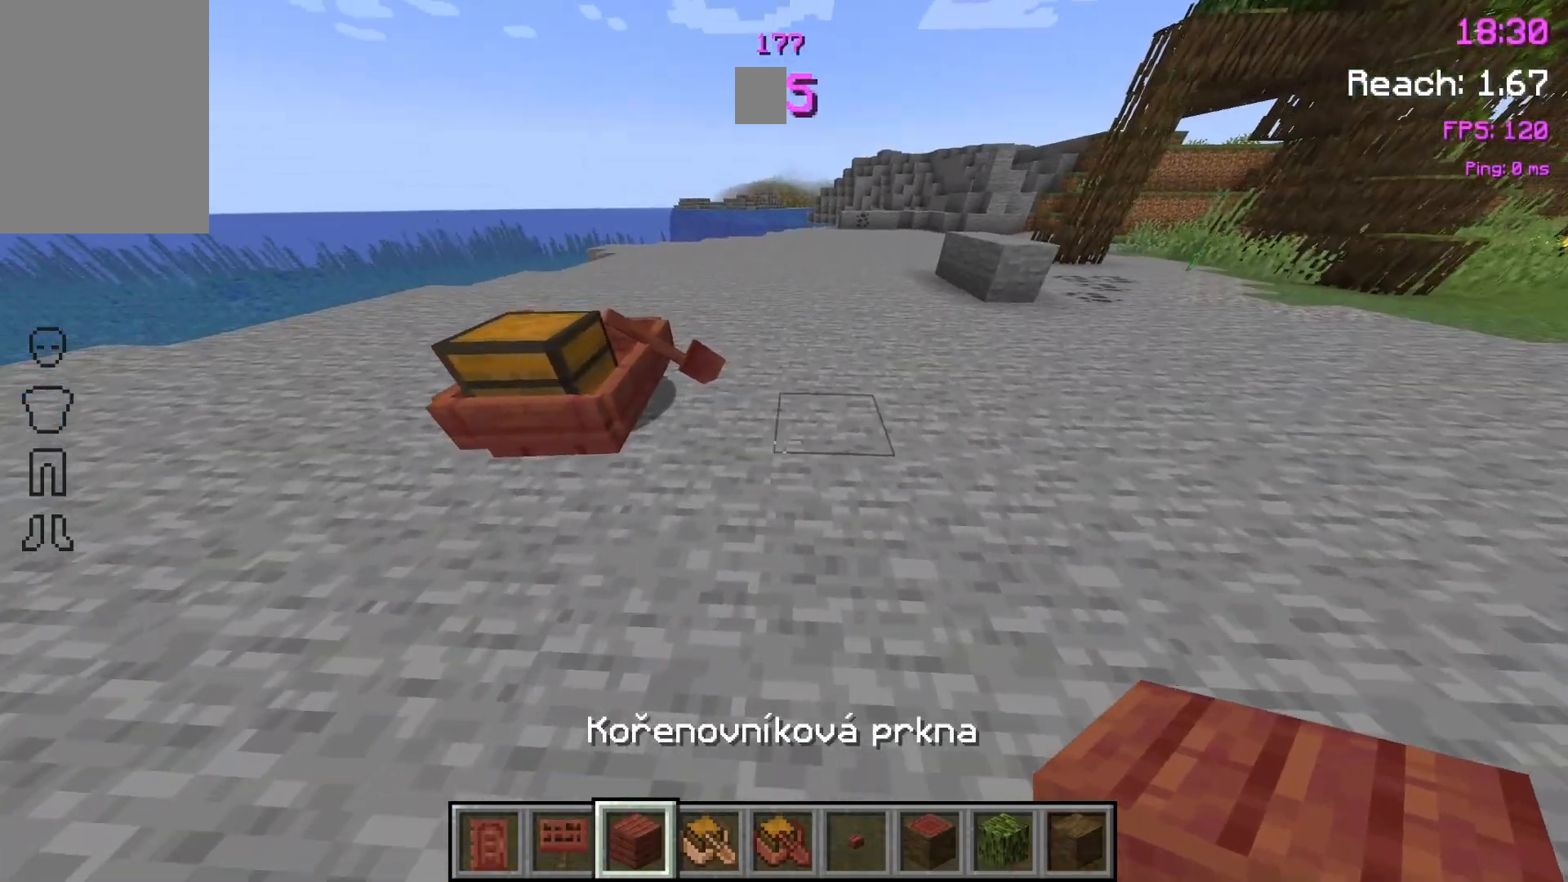
{"keys": [], "mouse": [], "events": [[167, "w", "up"]]}
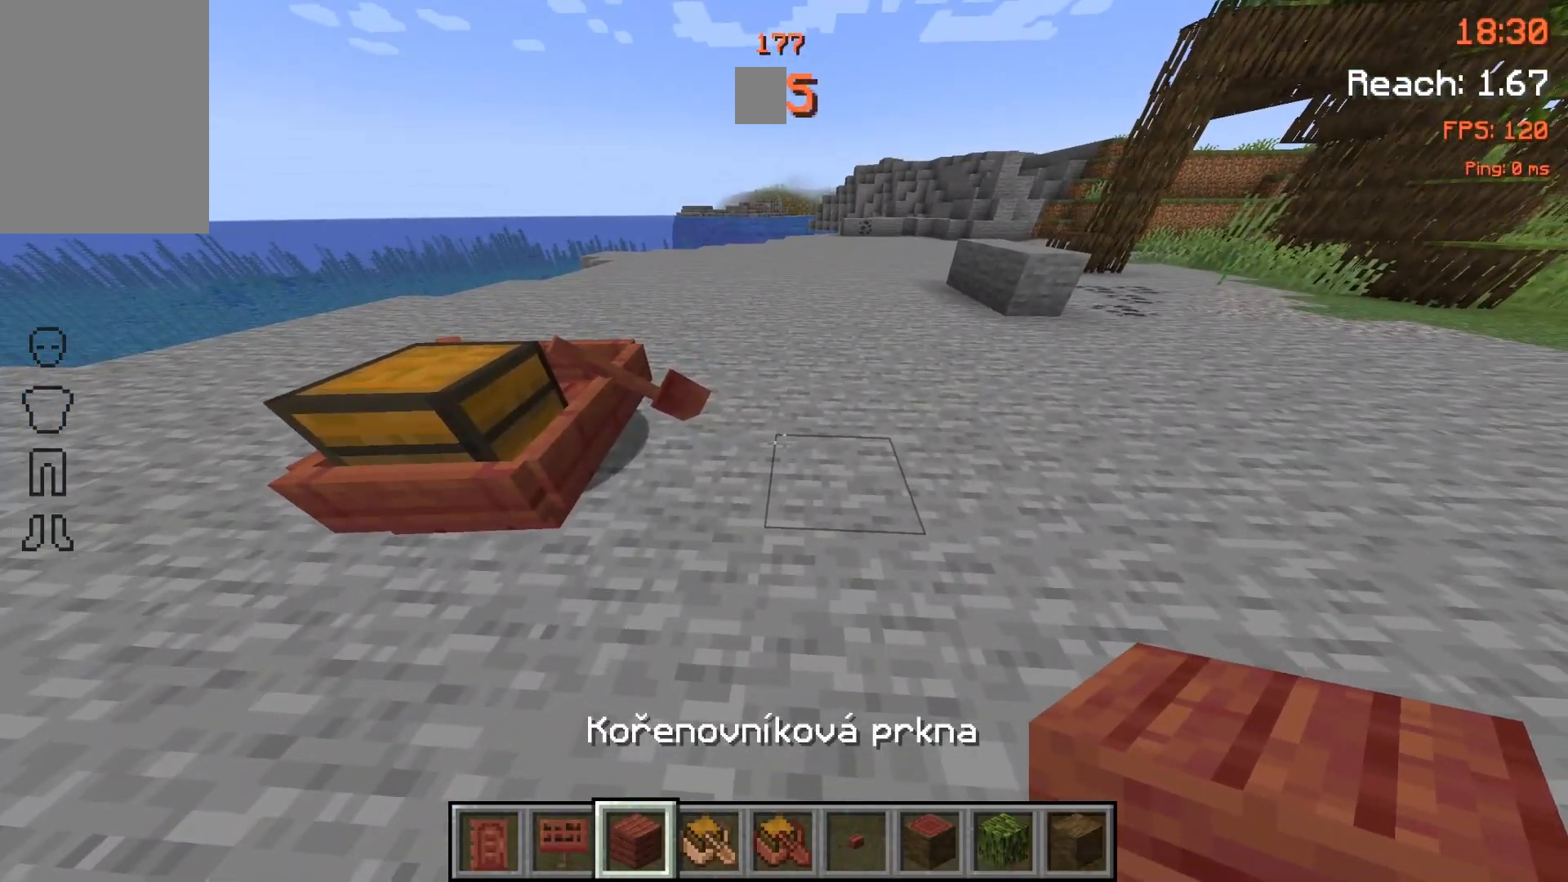
{"keys": ["d"], "mouse": [], "events": [[33, "d", "down"], [67, "d", "up"], [67, "mouse_right", "down"], [167, "mouse_right", "up"], [433, "d", "down"]]}
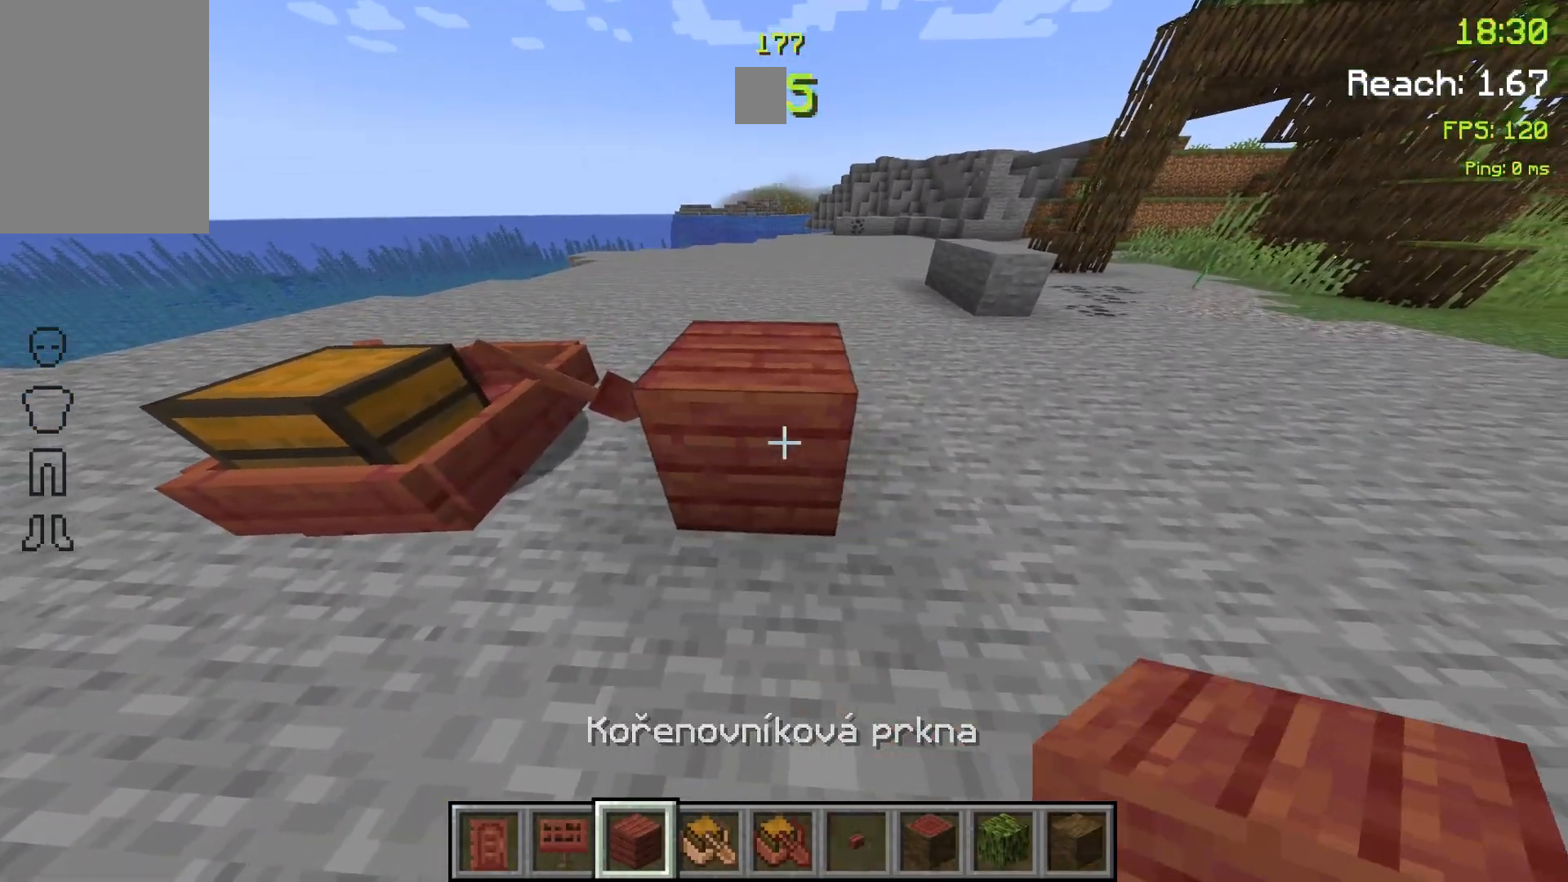
{"keys": [], "mouse": [], "events": [[67, "d", "up"]]}
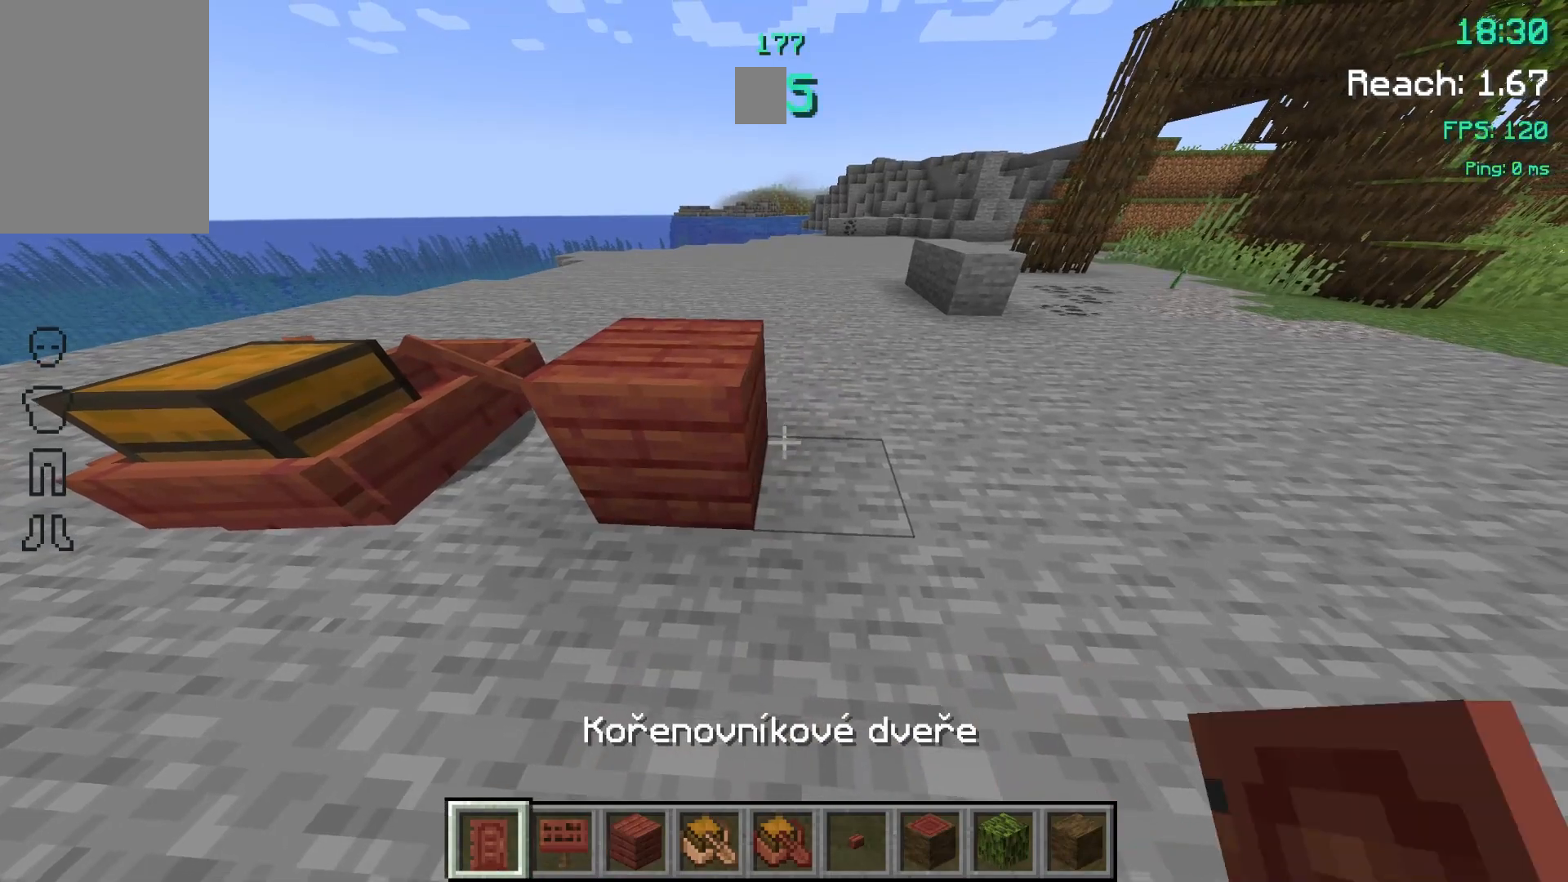
{"keys": ["d"], "mouse": [], "events": [[133, "d", "down"], [267, "d", "up"], [500, "d", "down"]]}
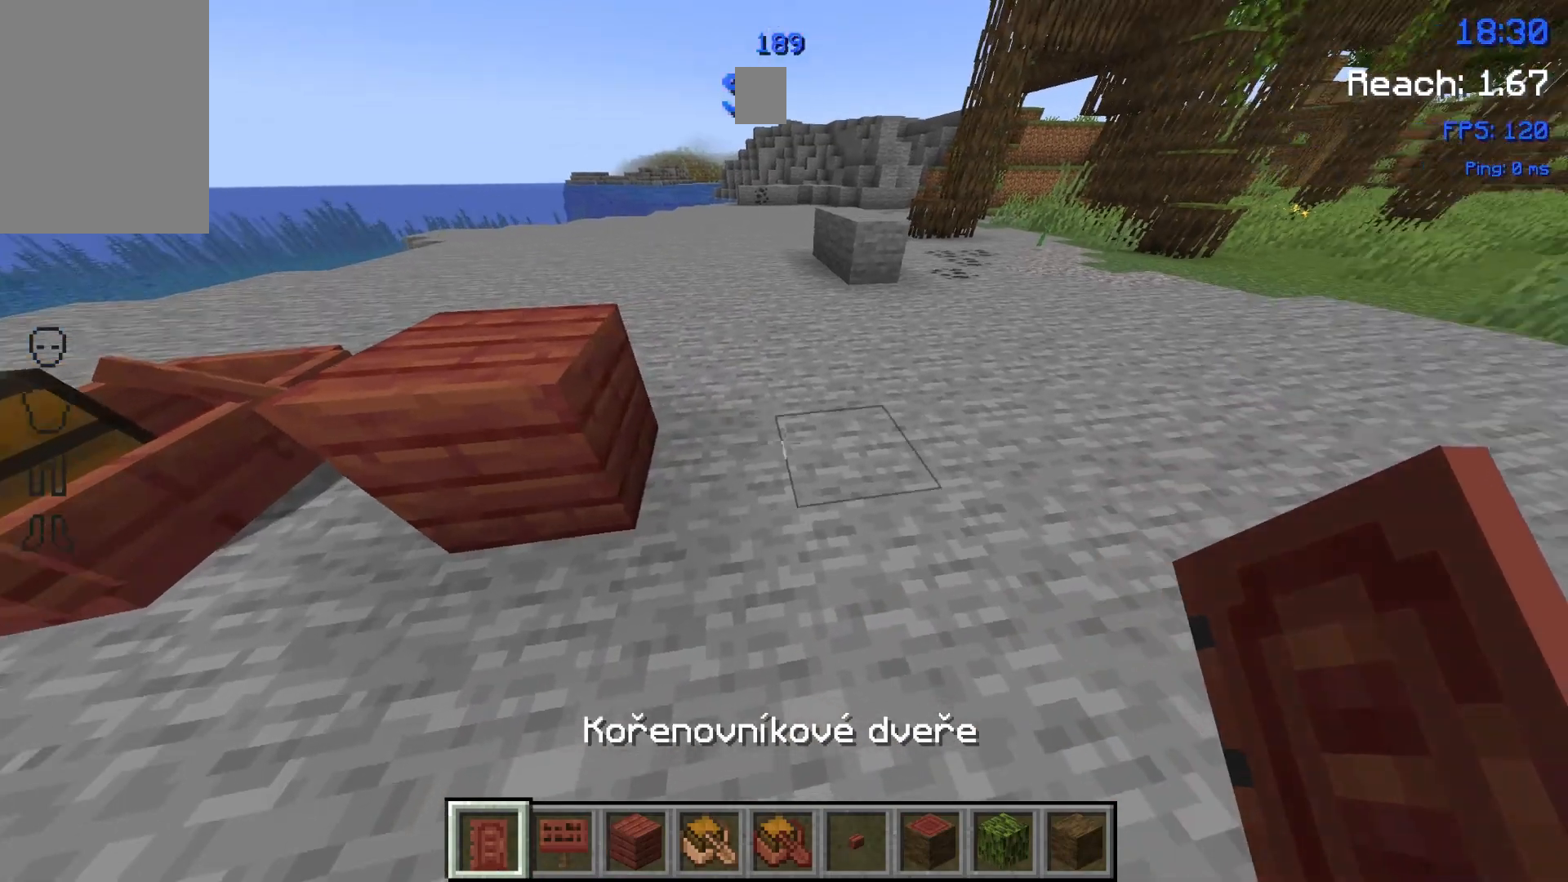
{"keys": [], "mouse": [], "events": [[167, "d", "up"], [333, "mouse_right", "down"], [433, "mouse_right", "up"]]}
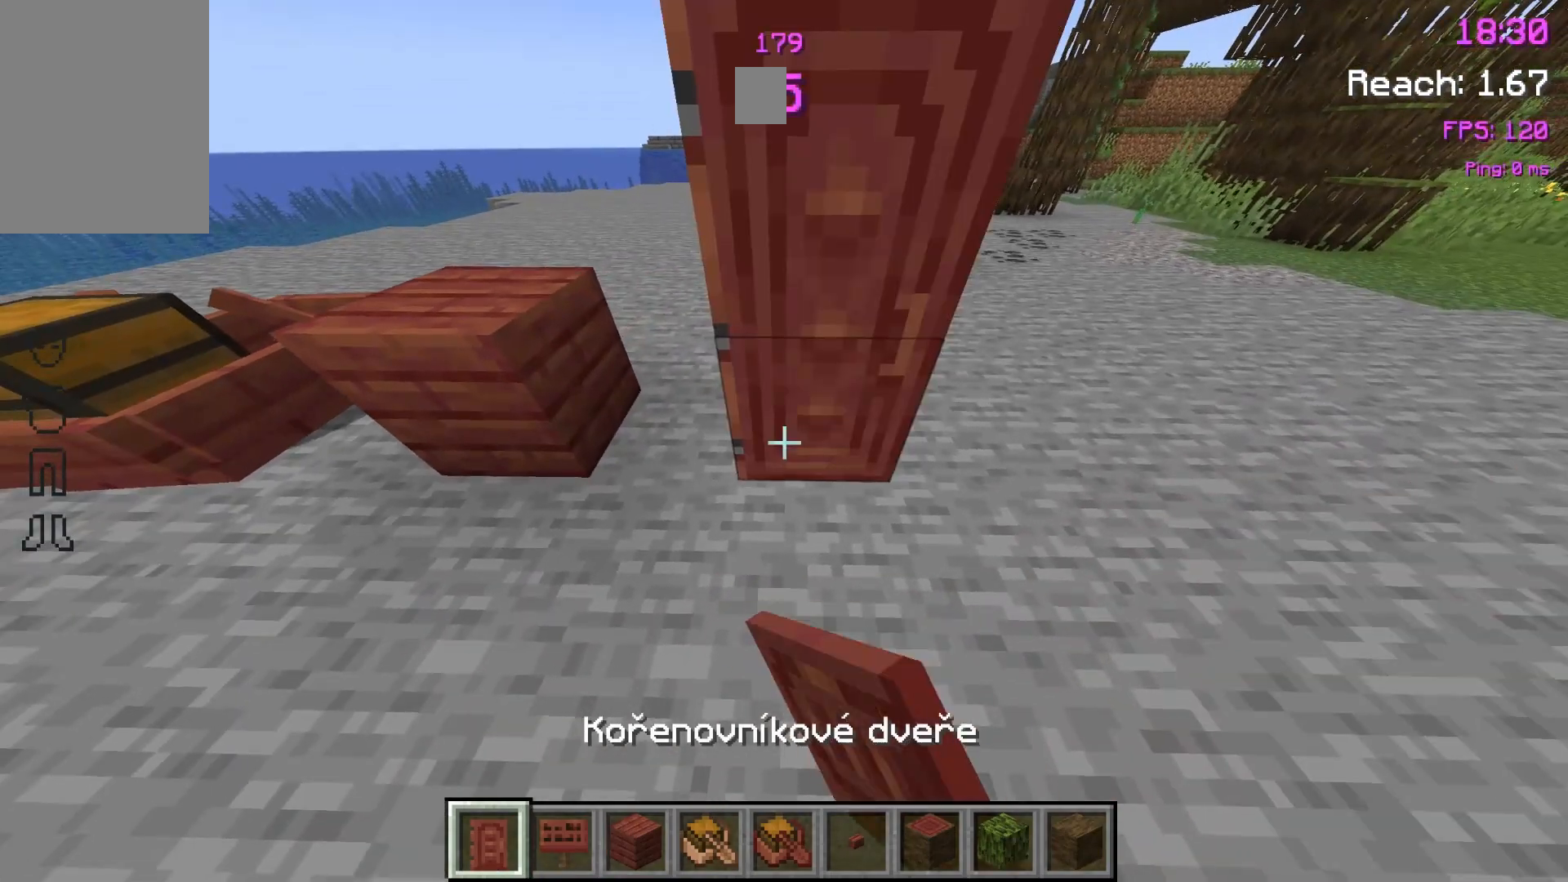
{"keys": ["d"], "mouse": [], "events": [[33, "d", "down"], [200, "d", "up"], [500, "d", "down"]]}
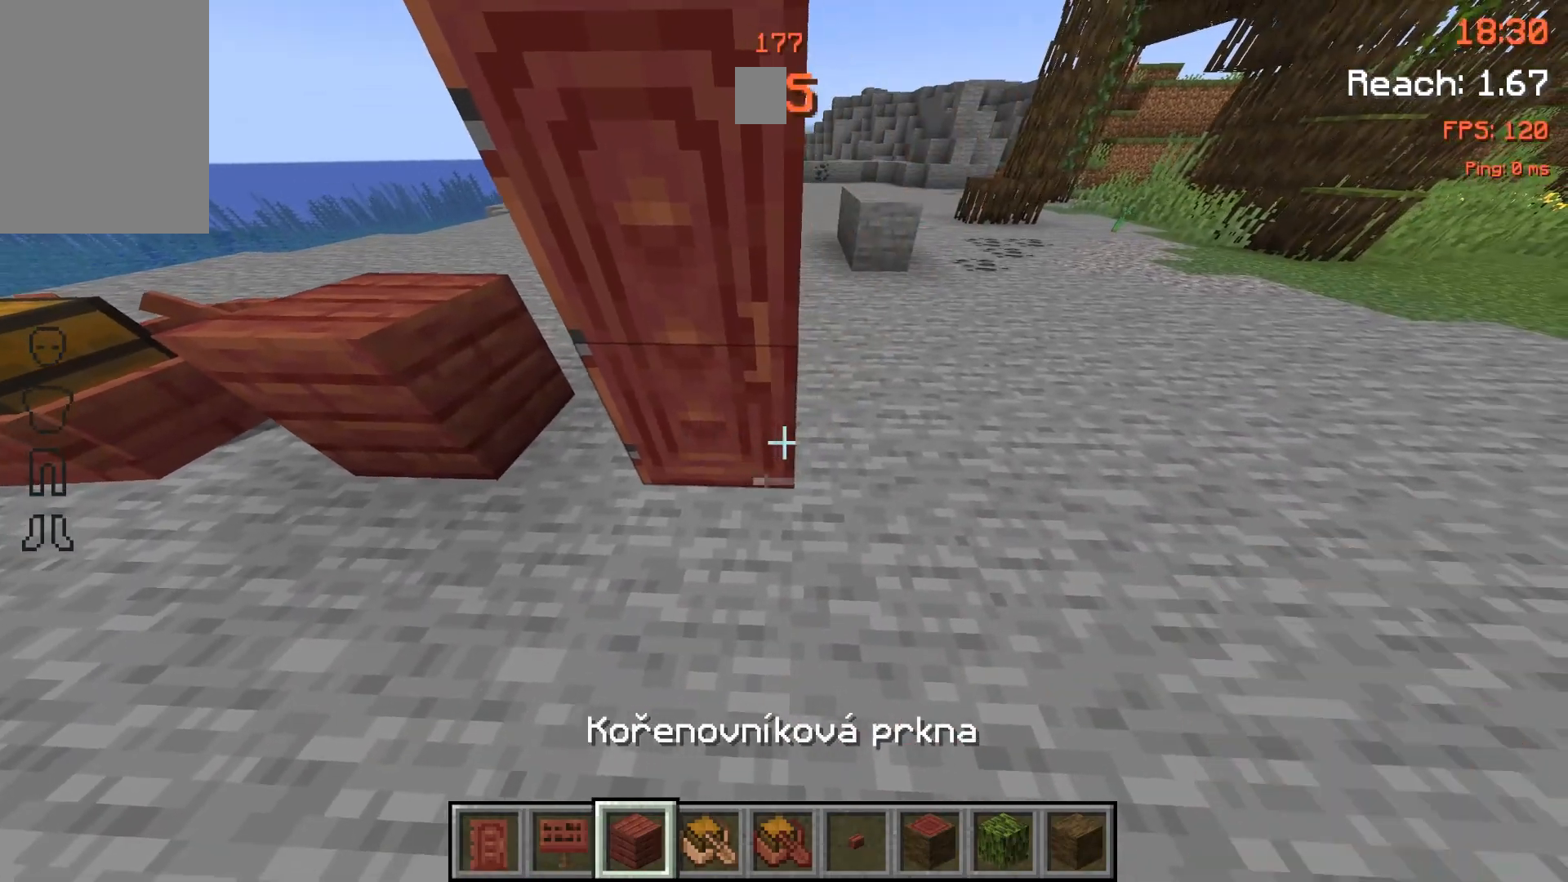
{"keys": [], "mouse": [], "events": [[133, "d", "up"]]}
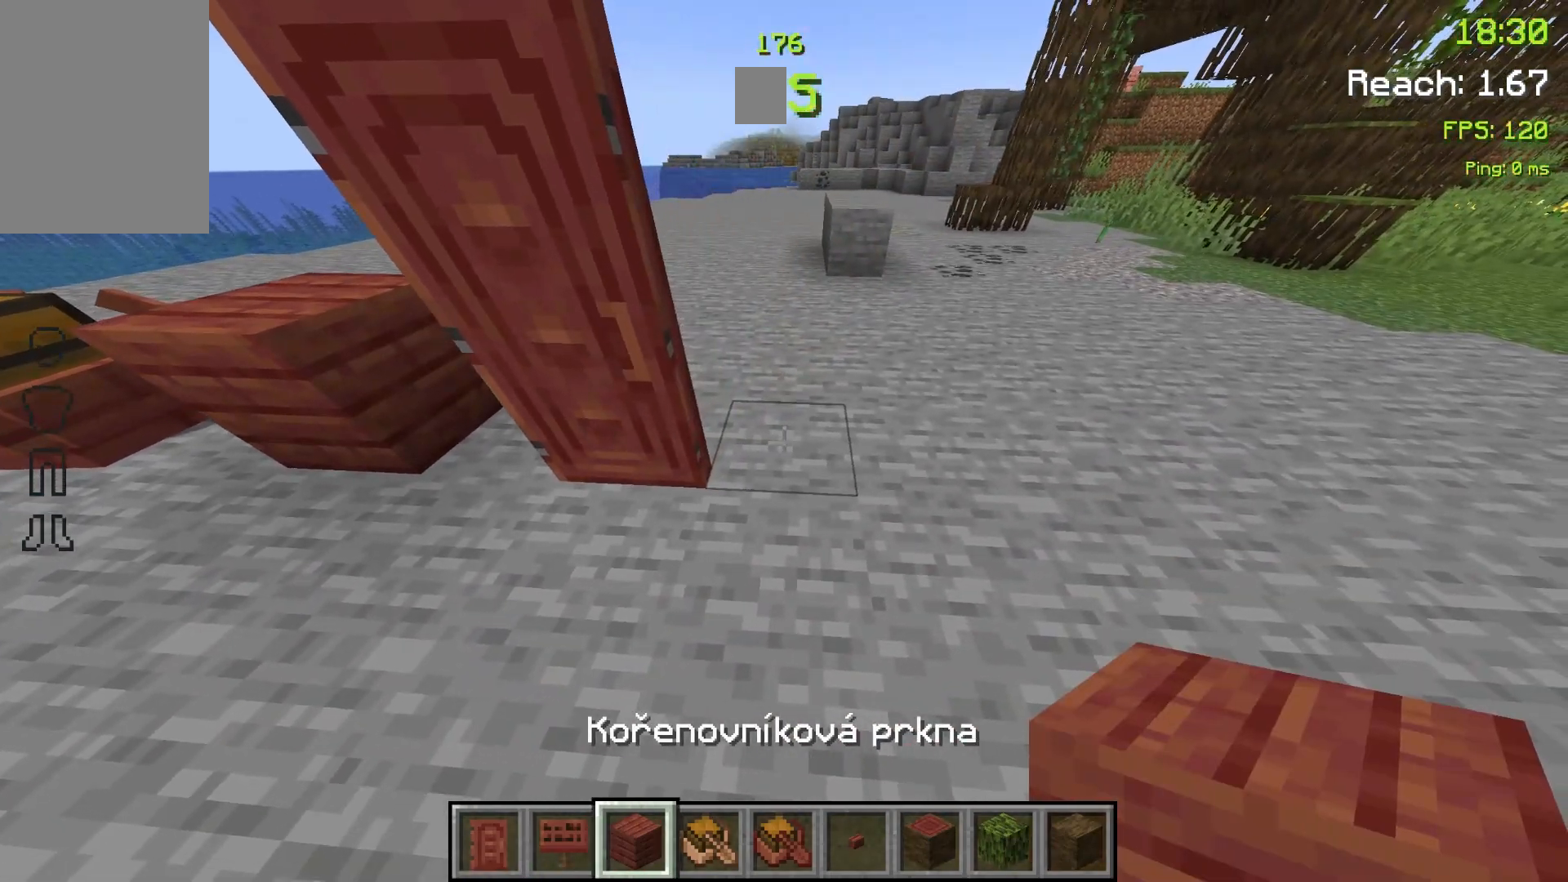
{"keys": ["d"], "mouse": [], "events": [[467, "d", "down"]]}
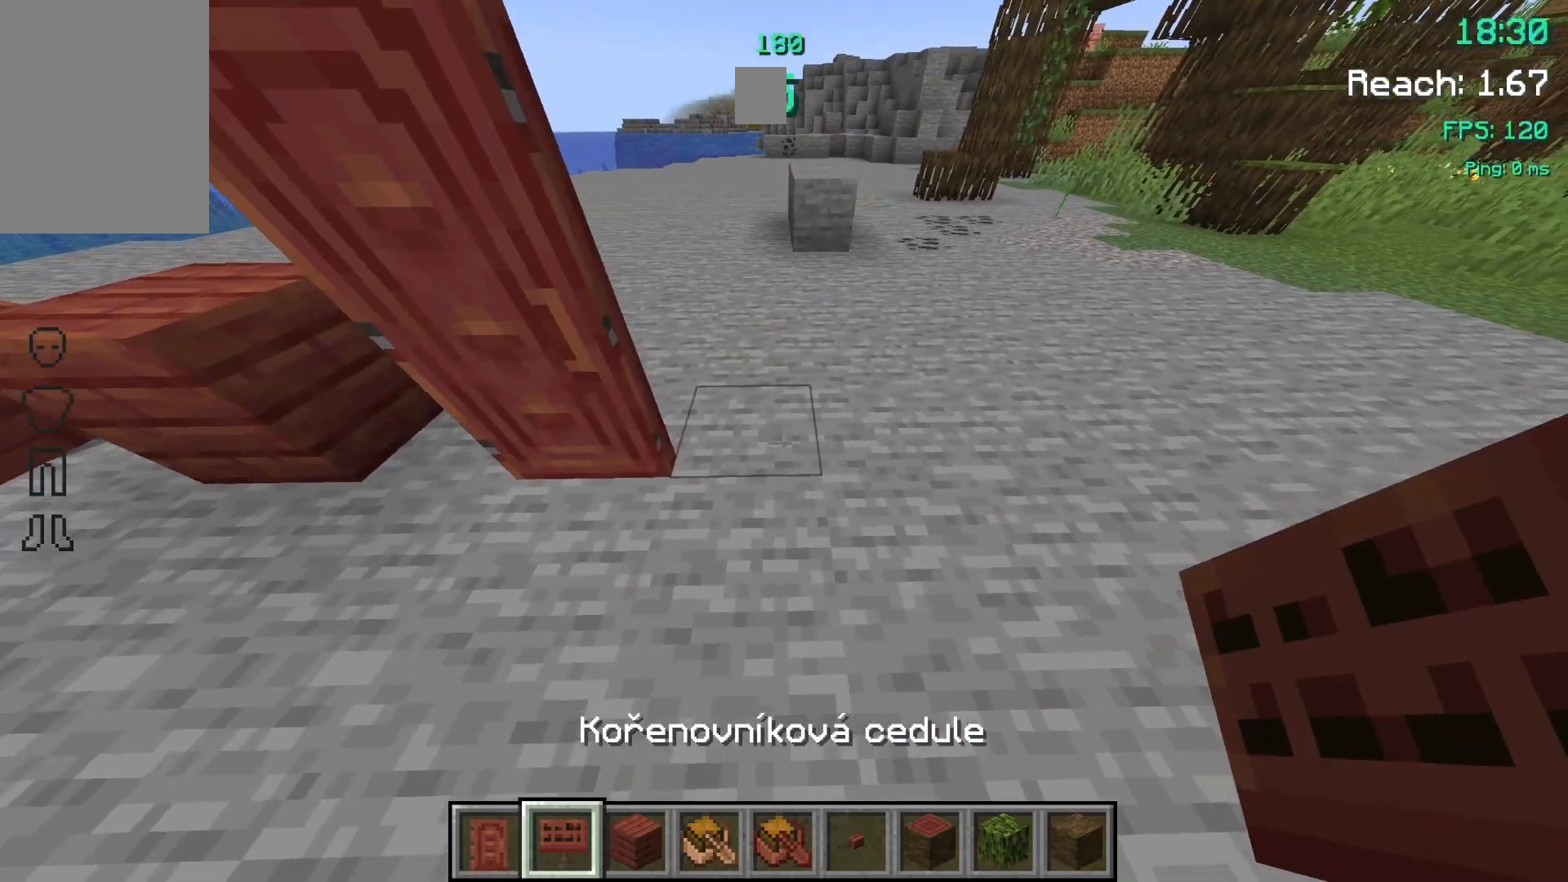
{"keys": [], "mouse": [], "events": [[67, "d", "up"], [233, "d", "down"], [333, "d", "up"]]}
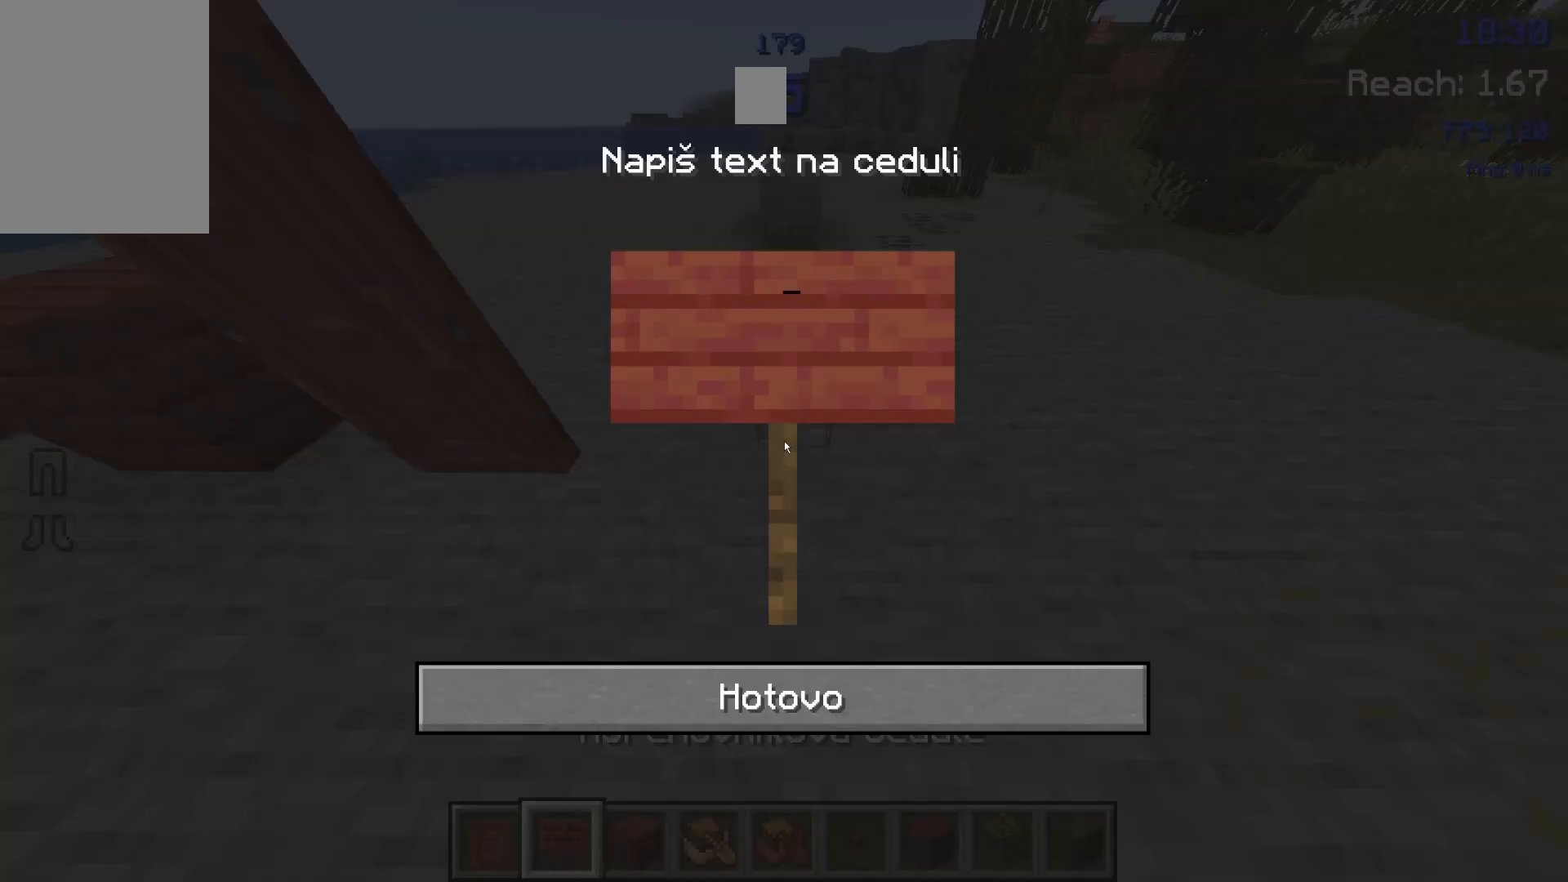
{"keys": [], "mouse": [], "events": []}
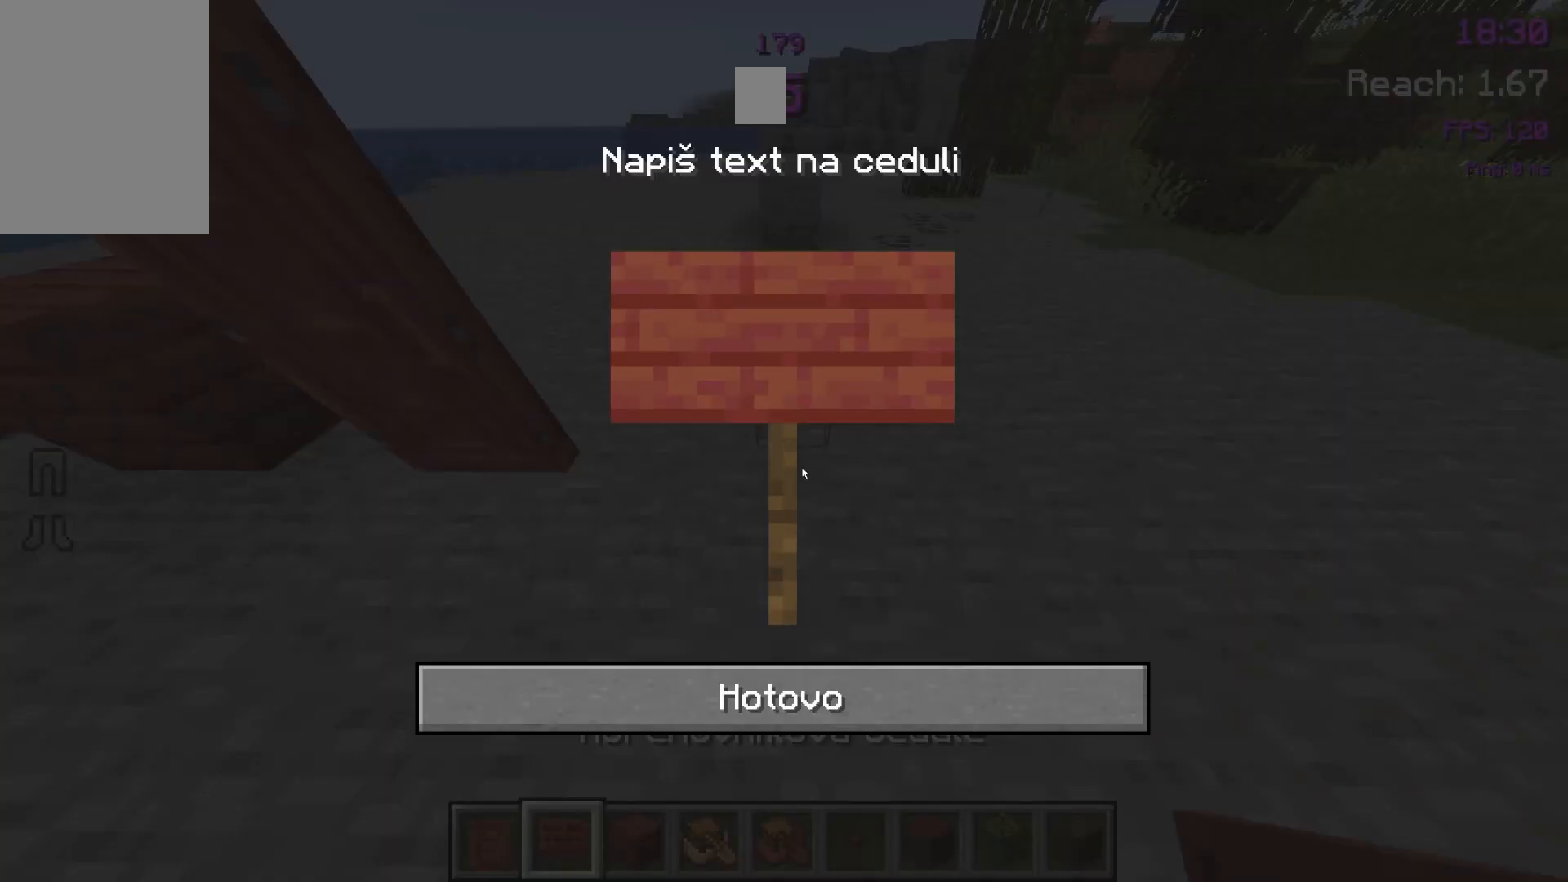
{"keys": [], "mouse": [], "events": []}
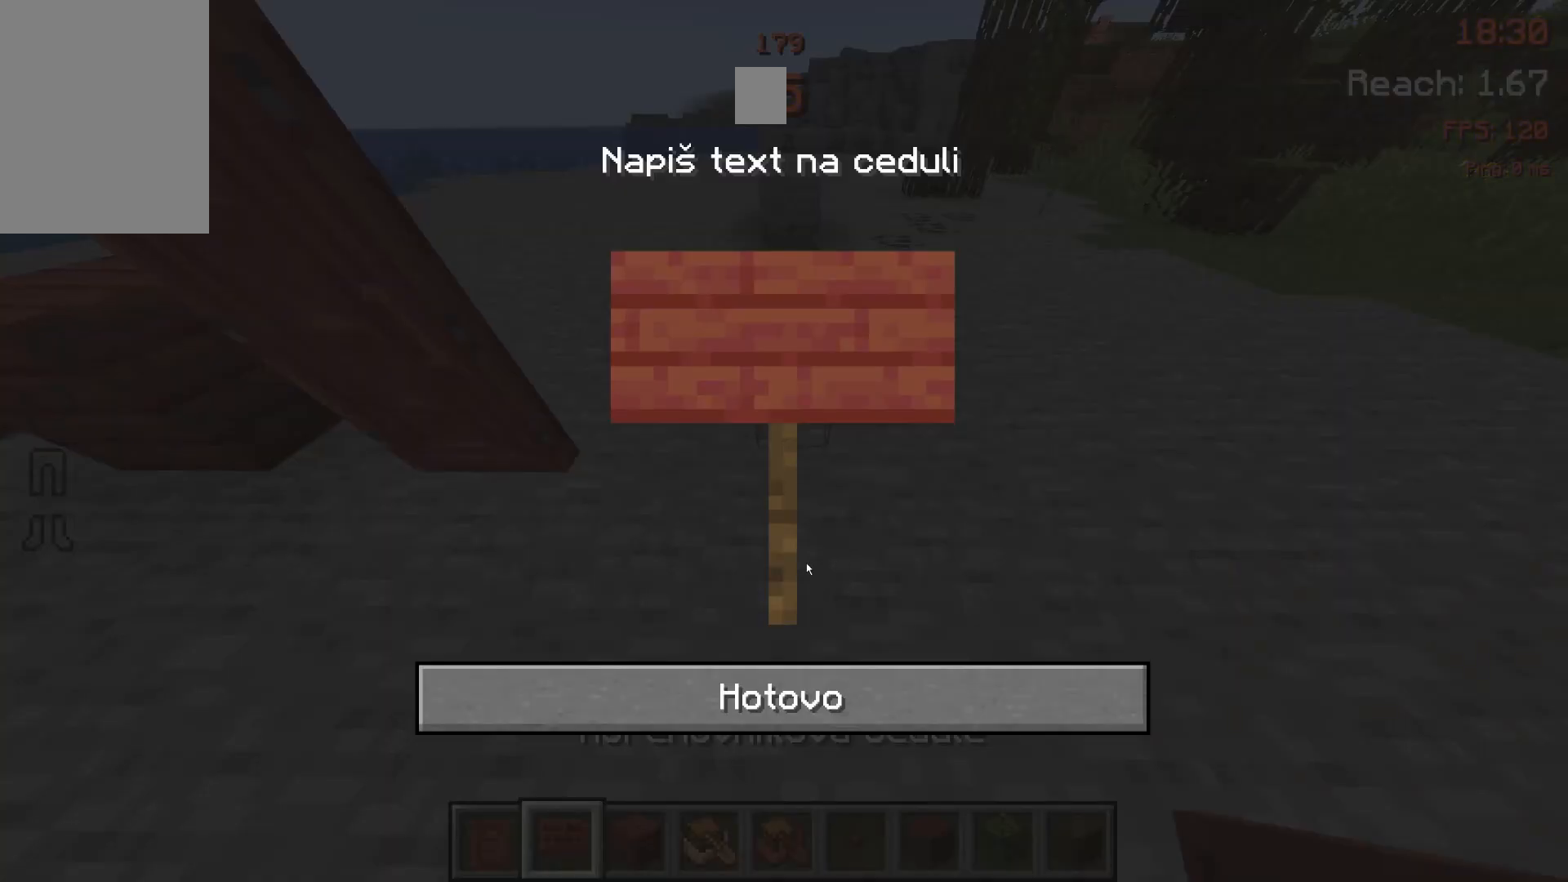
{"keys": [], "mouse": [], "events": []}
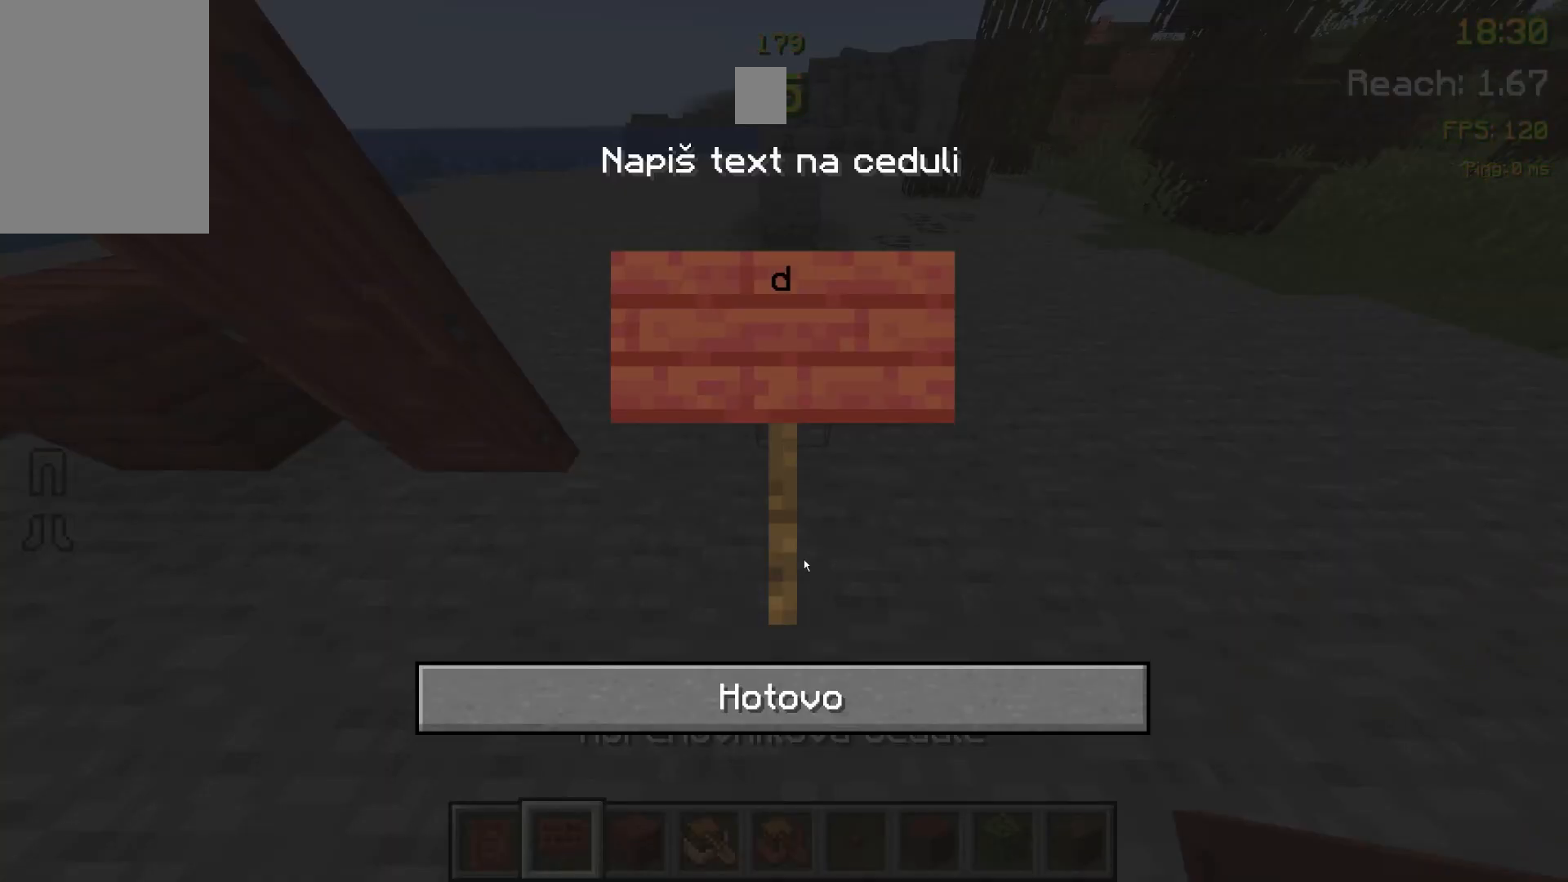
{"keys": [], "mouse": [], "events": []}
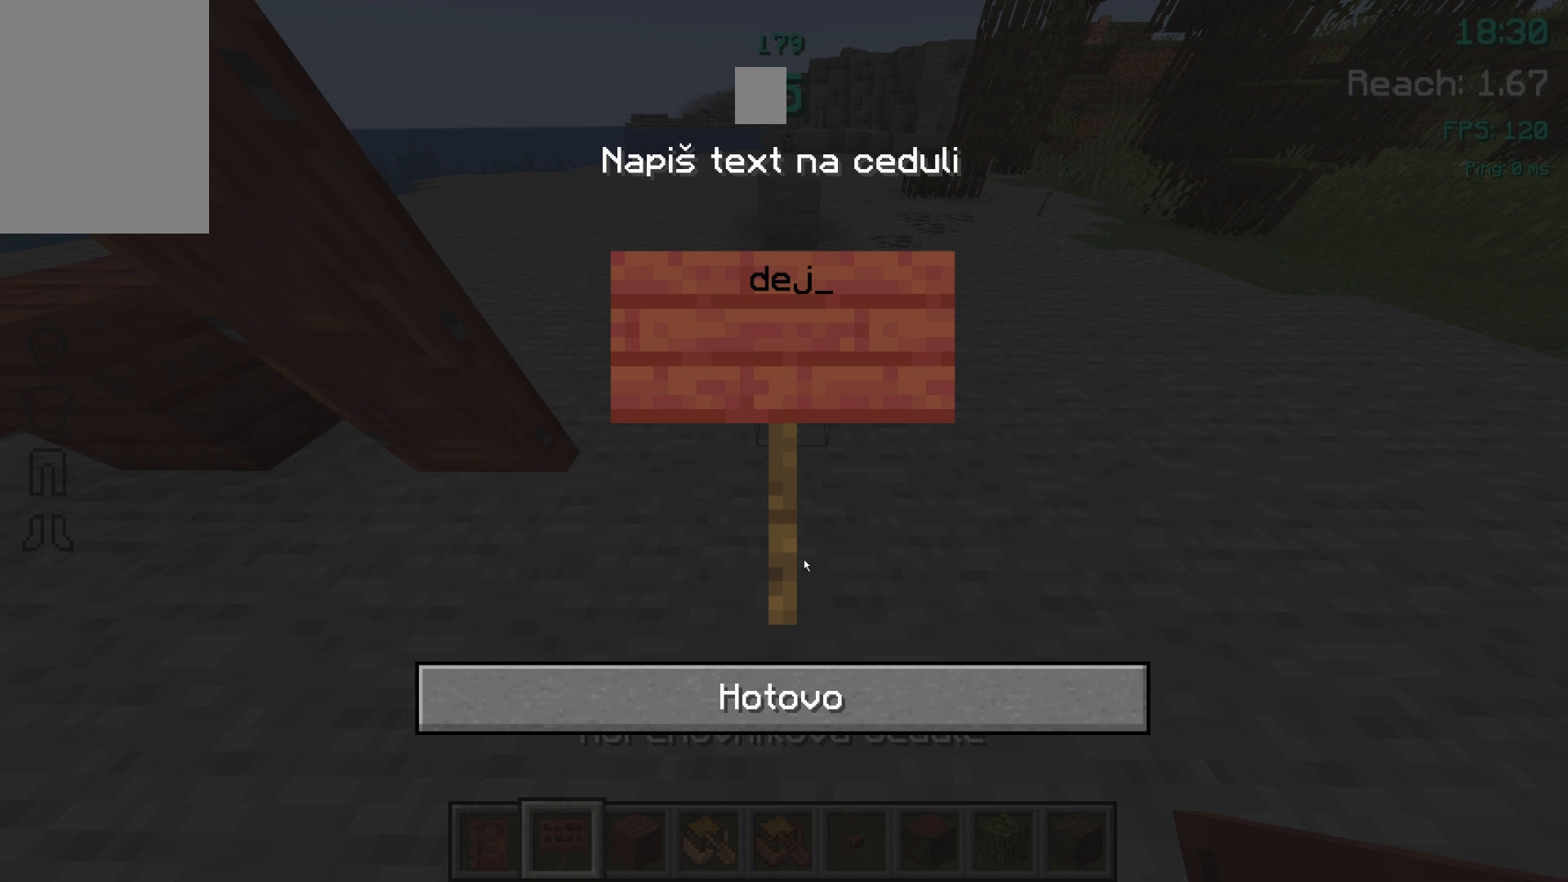
{"keys": [], "mouse": [], "events": []}
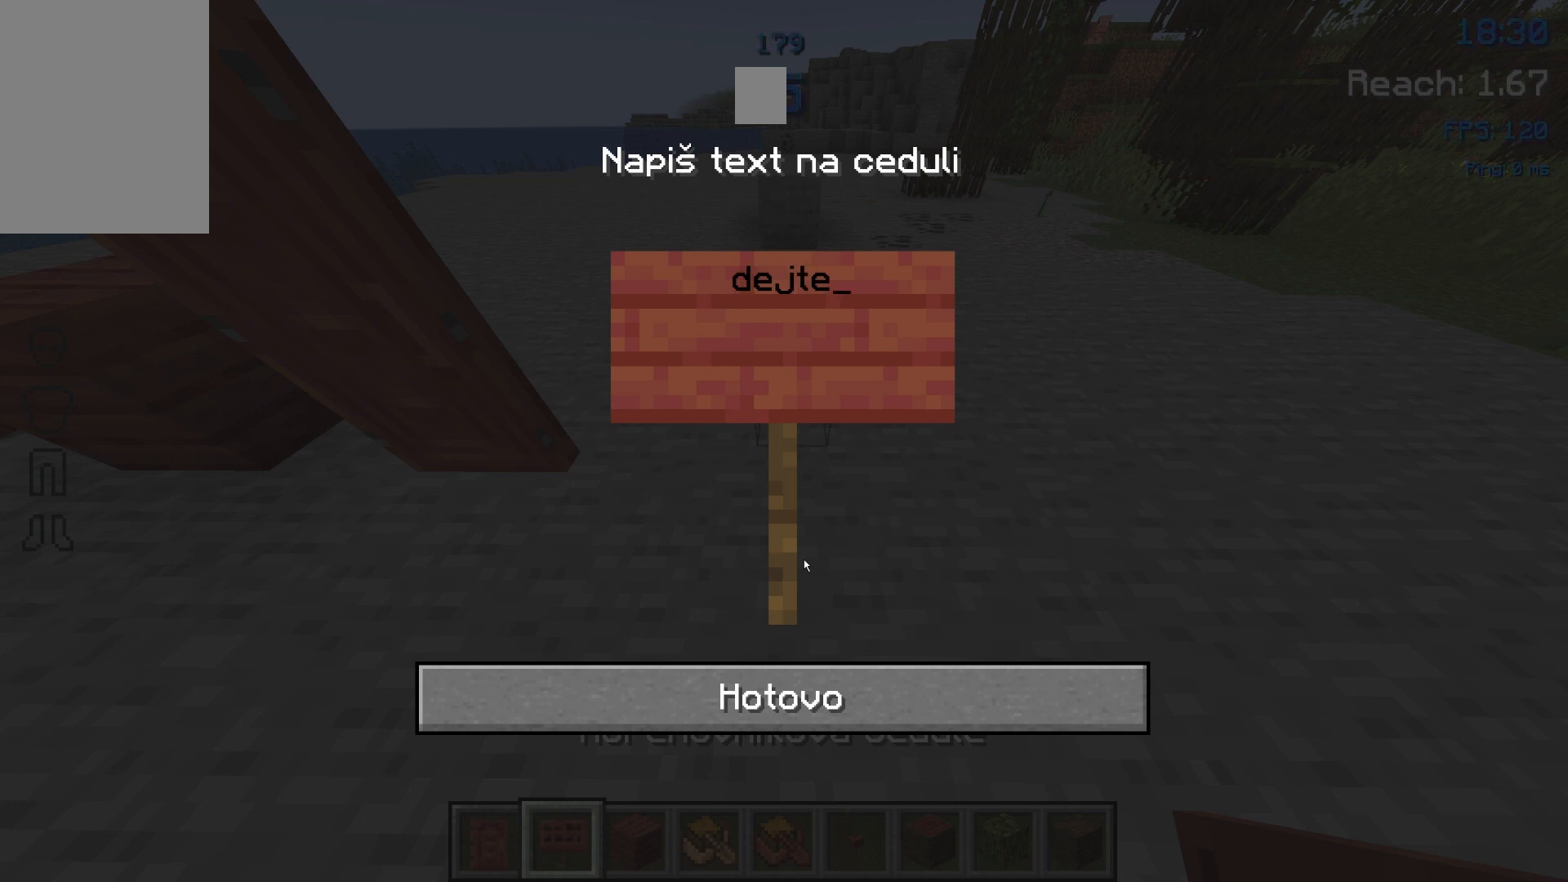
{"keys": [], "mouse": [], "events": []}
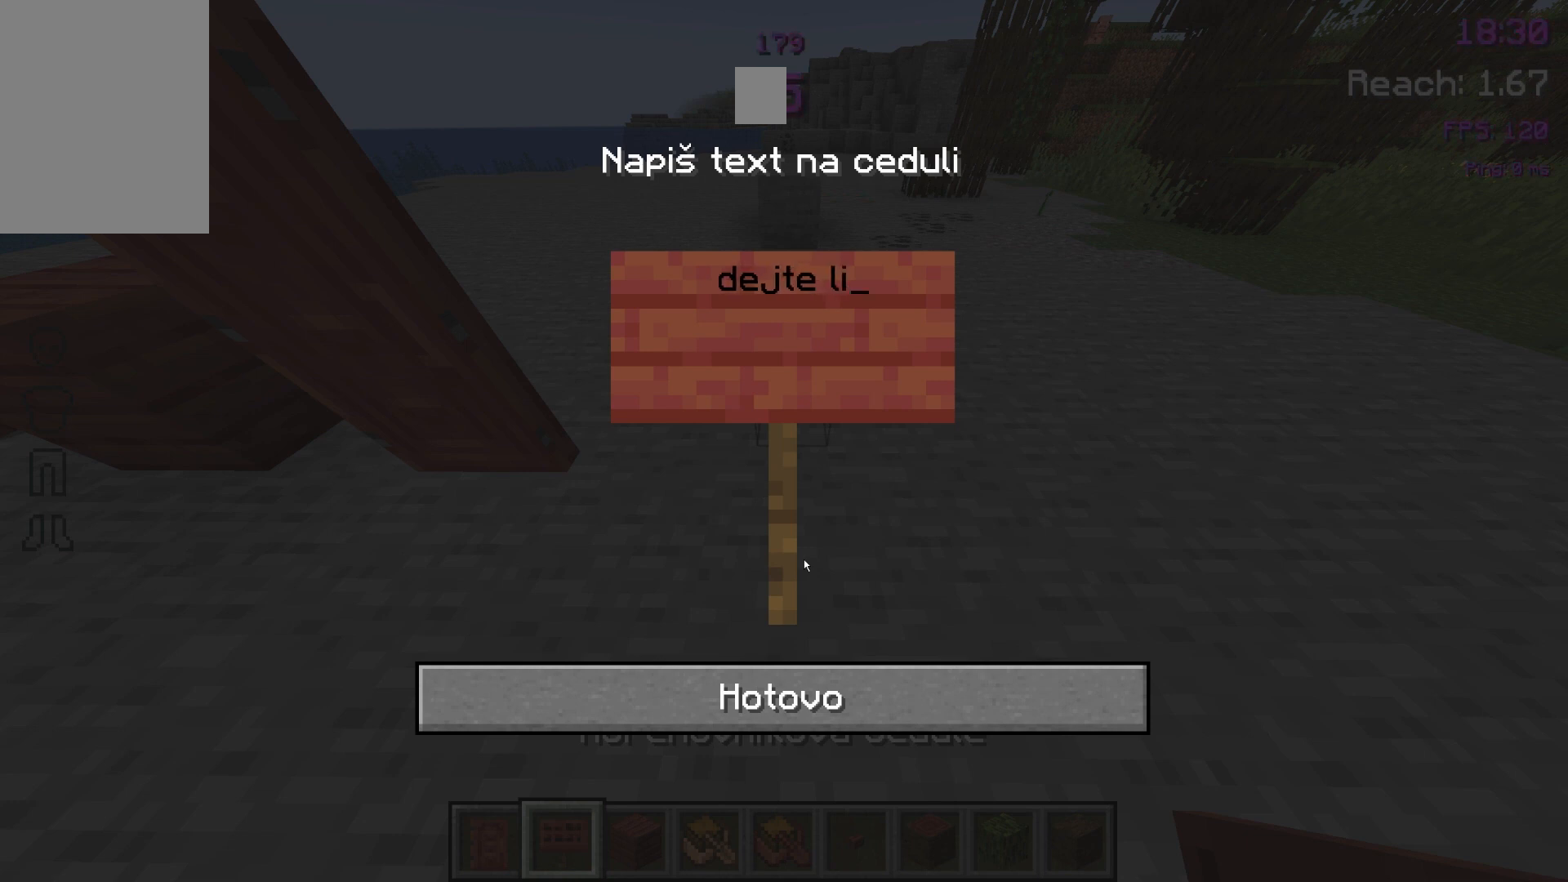
{"keys": [], "mouse": [], "events": []}
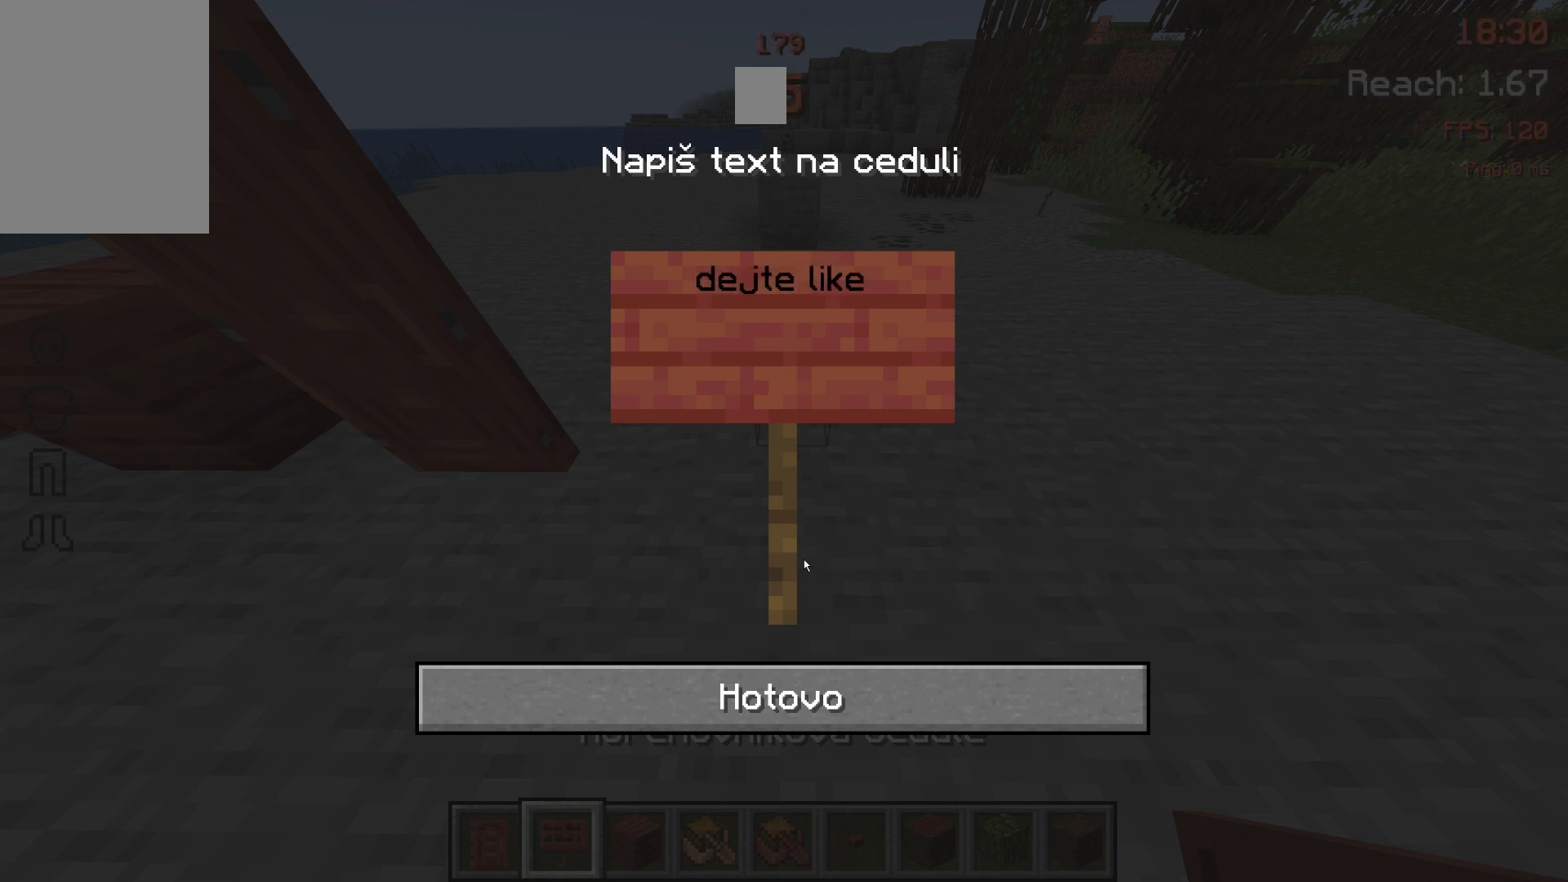
{"keys": [], "mouse": [], "events": []}
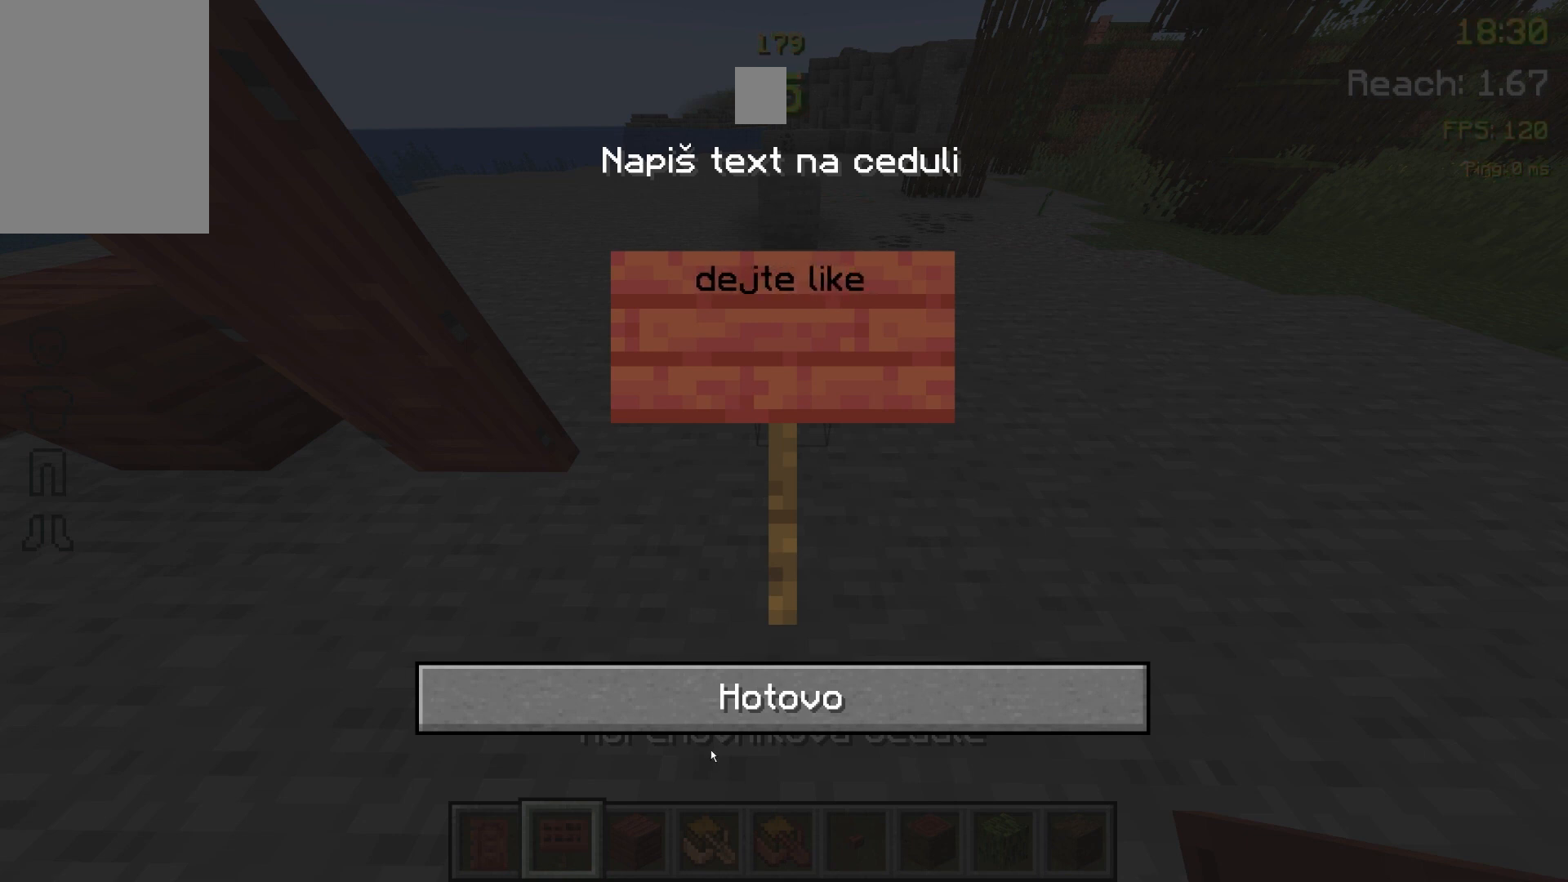
{"keys": [], "mouse": [], "events": []}
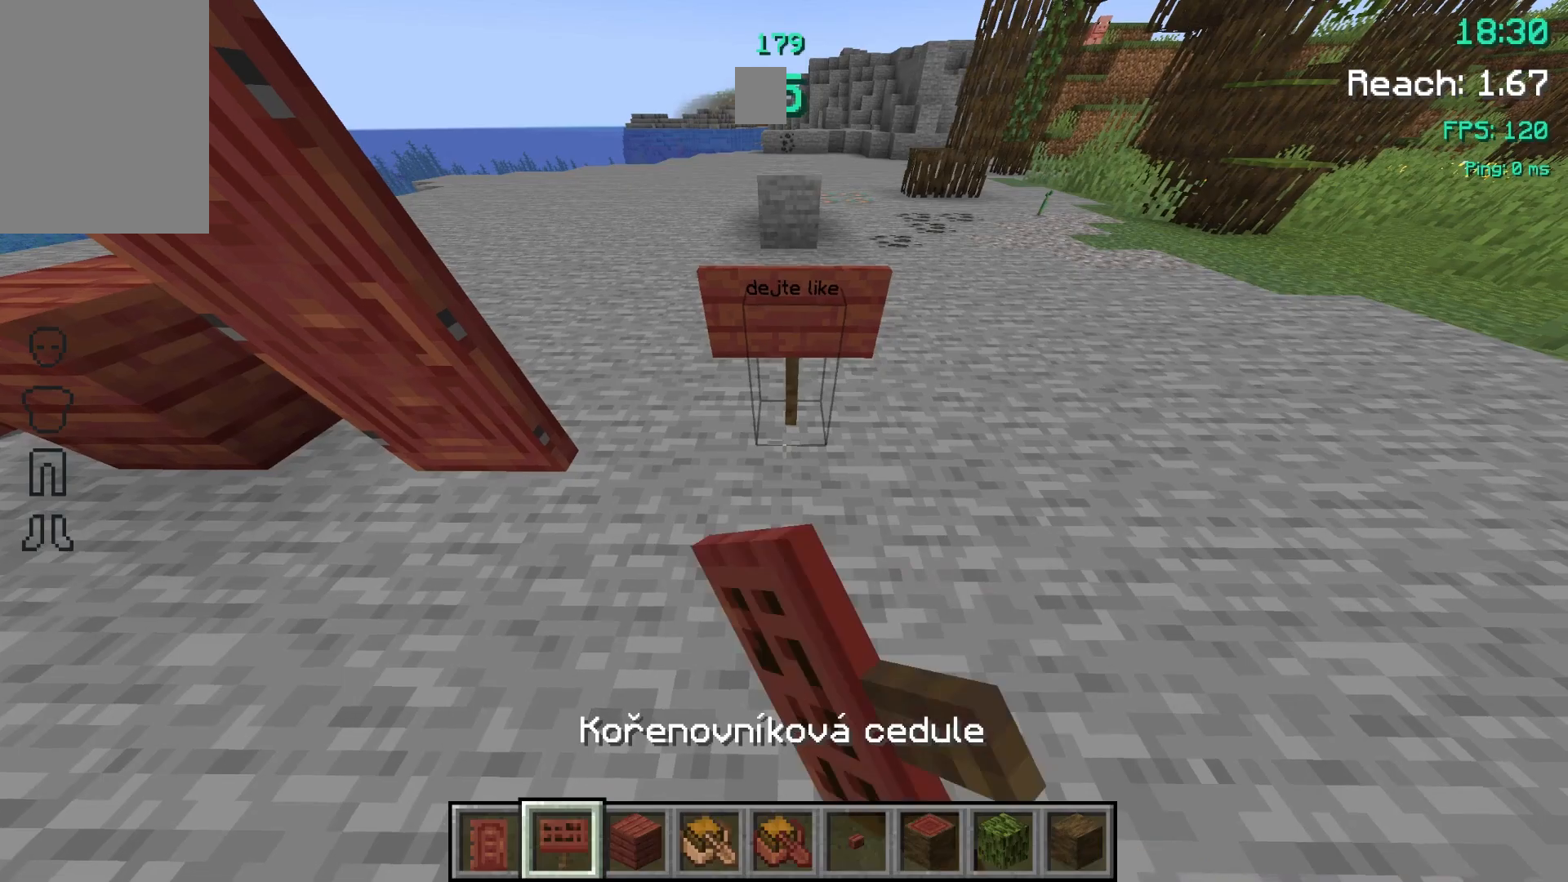
{"keys": [], "mouse": [], "events": [[167, "s", "down"], [233, "d", "down"], [333, "s", "up"], [400, "d", "up"]]}
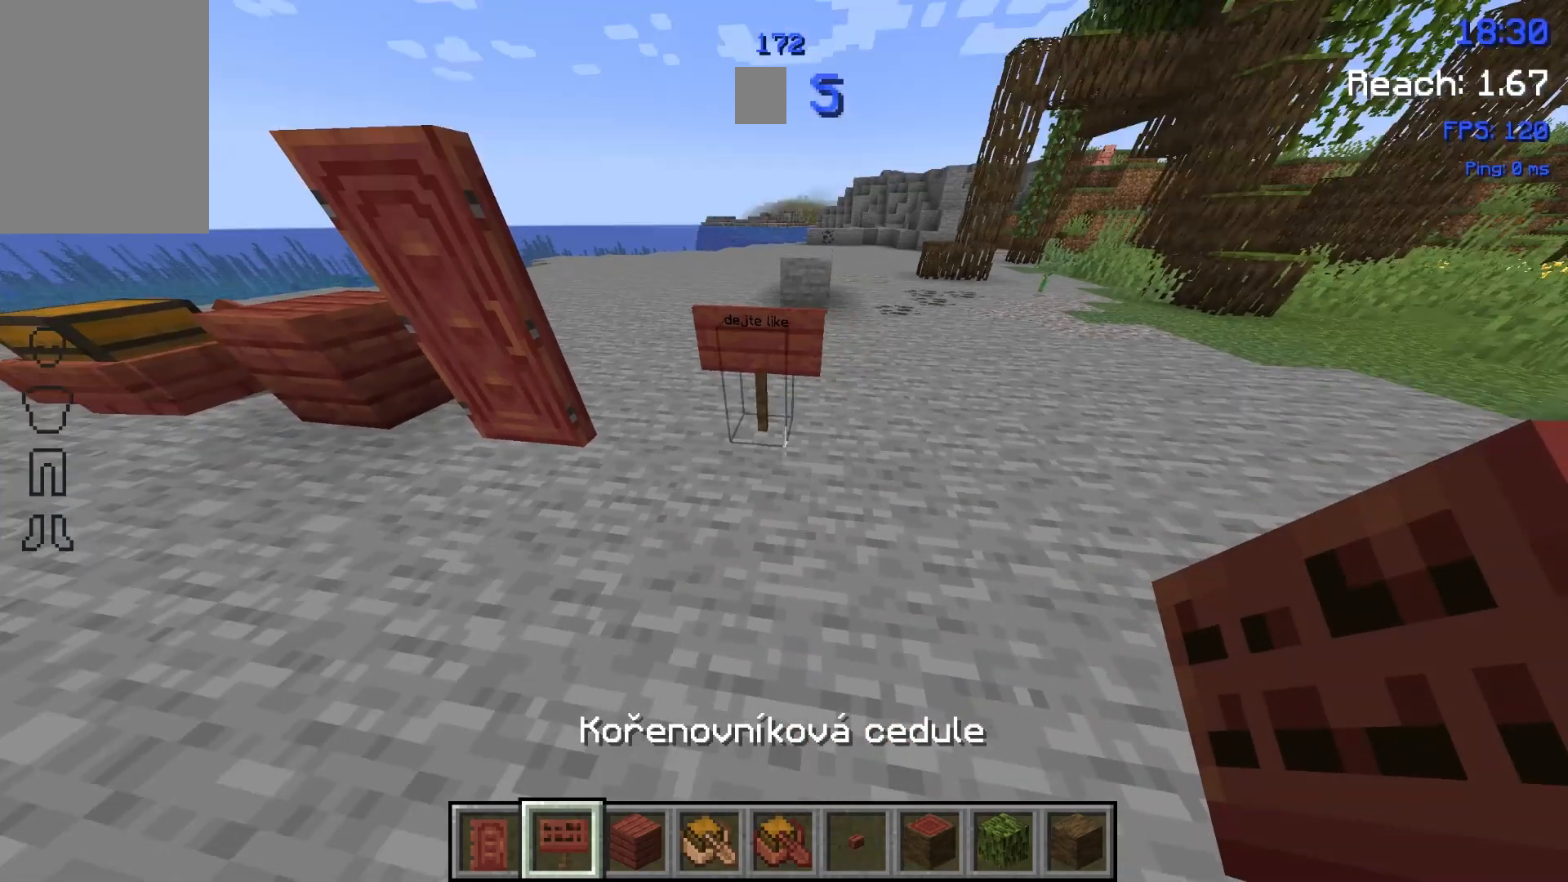
{"keys": [], "mouse": [], "events": [[100, "d", "down"], [267, "d", "up"]]}
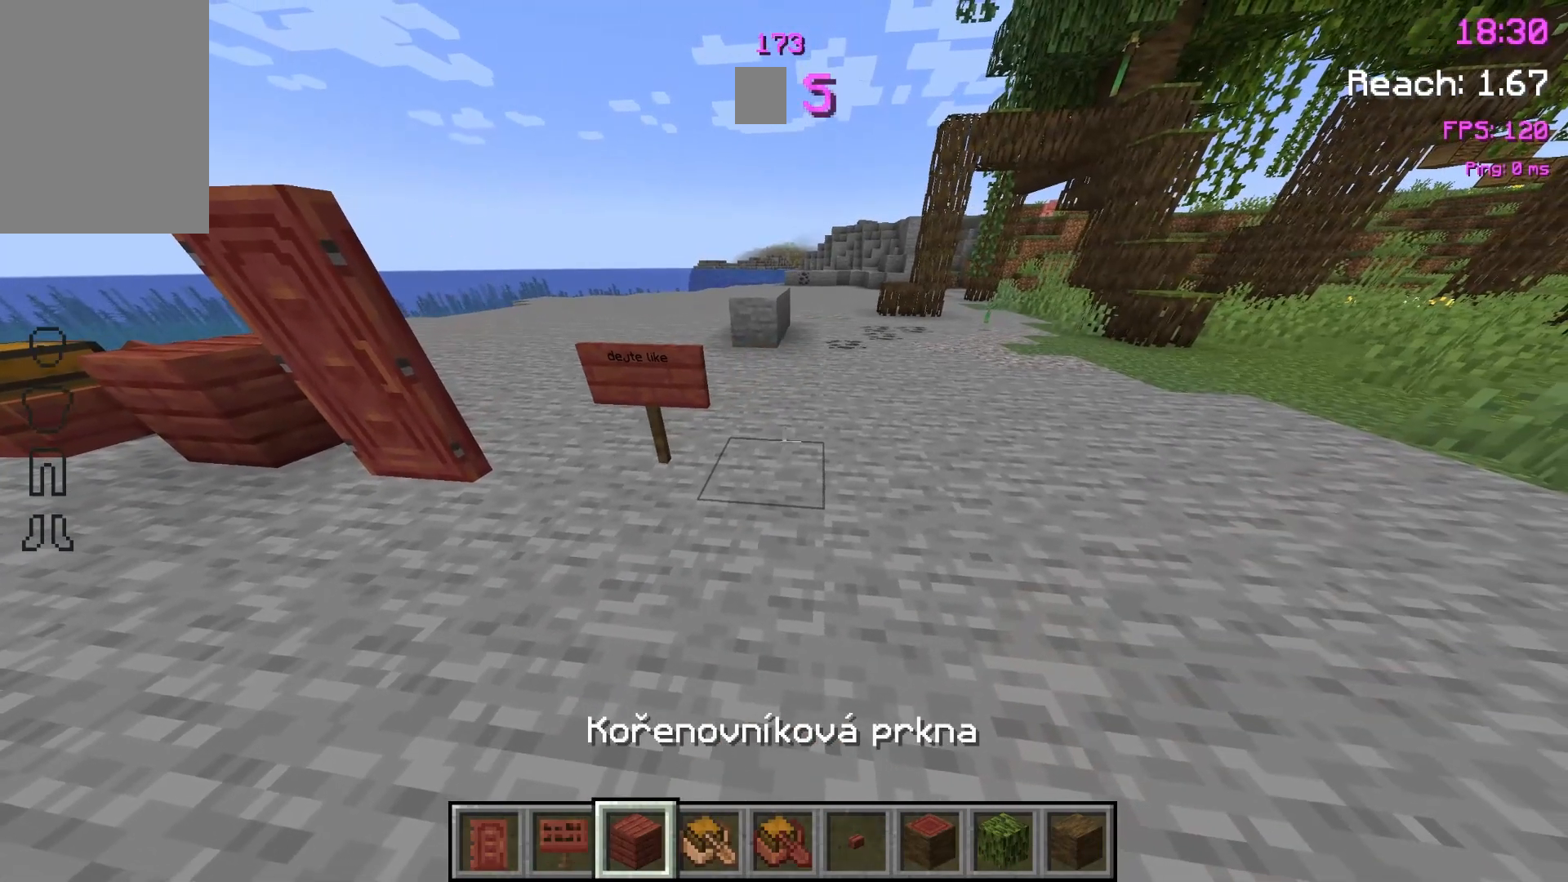
{"keys": [], "mouse": [], "events": [[233, "d", "down"], [267, "w", "down"], [333, "d", "up"], [367, "w", "up"]]}
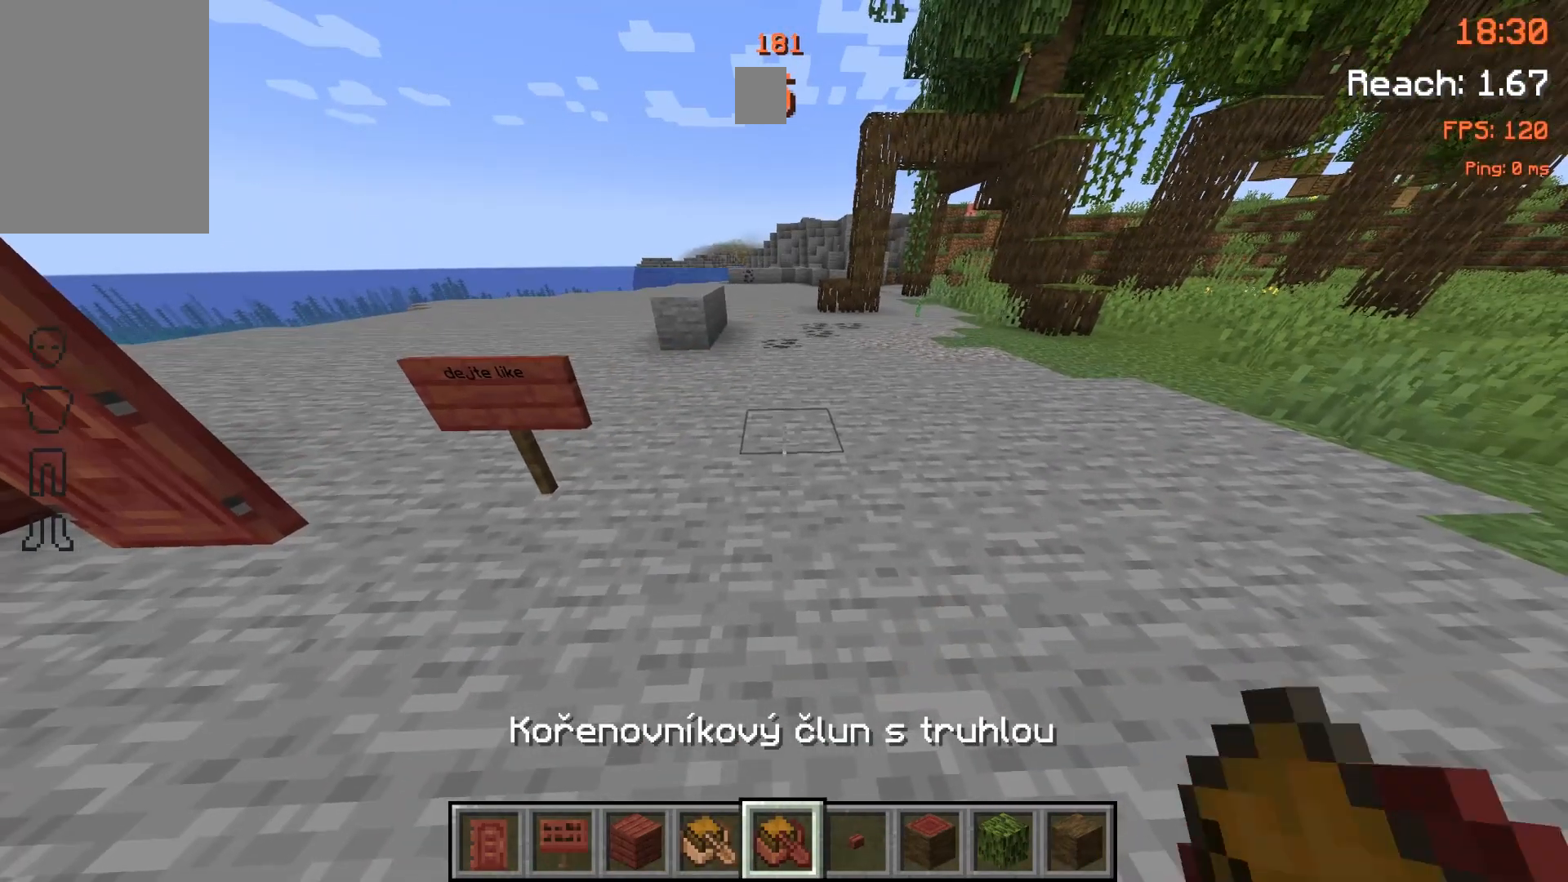
{"keys": [], "mouse": [], "events": [[333, "w", "down"], [433, "w", "up"]]}